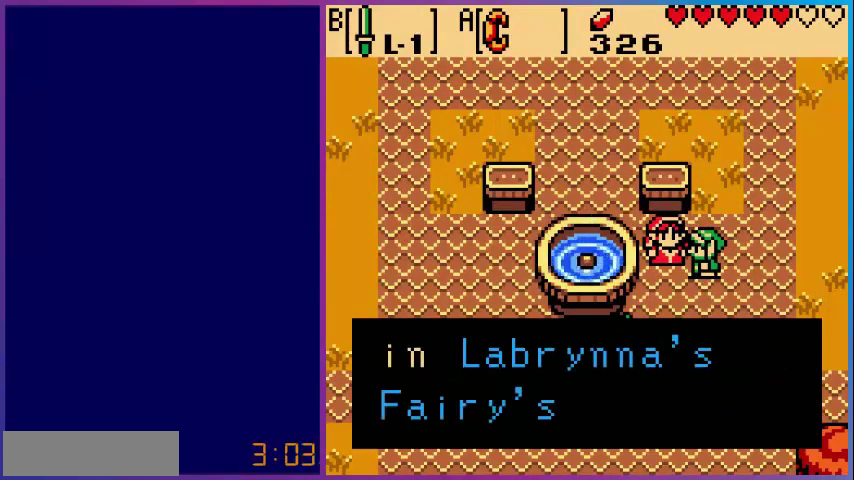
Gameplay with a controller (Nintendo layout); each line is a JSON object with the inputs held at the frame after it. "events" lists button and stick changes between this image and that frame as [ms after this image, input, new state], when the widget could be followed in between. Not read: L3 R3.
{"buttons": [], "events": []}
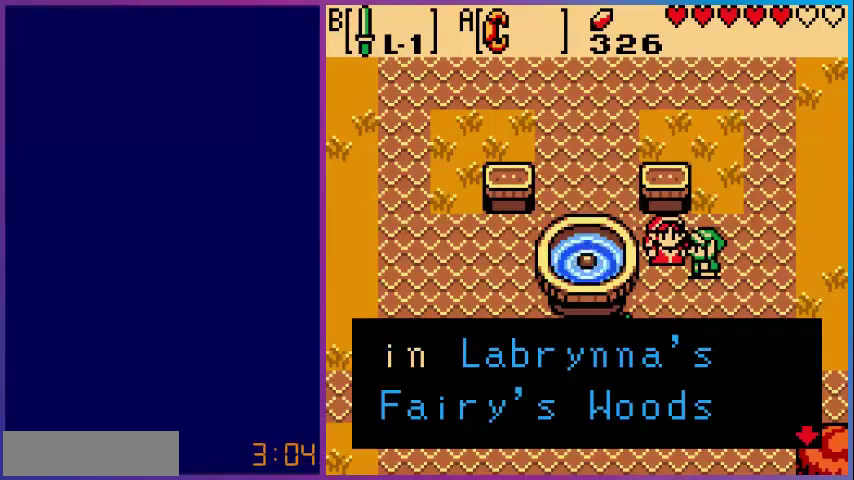
{"buttons": [], "events": [[200, "A", "down"], [440, "A", "up"]]}
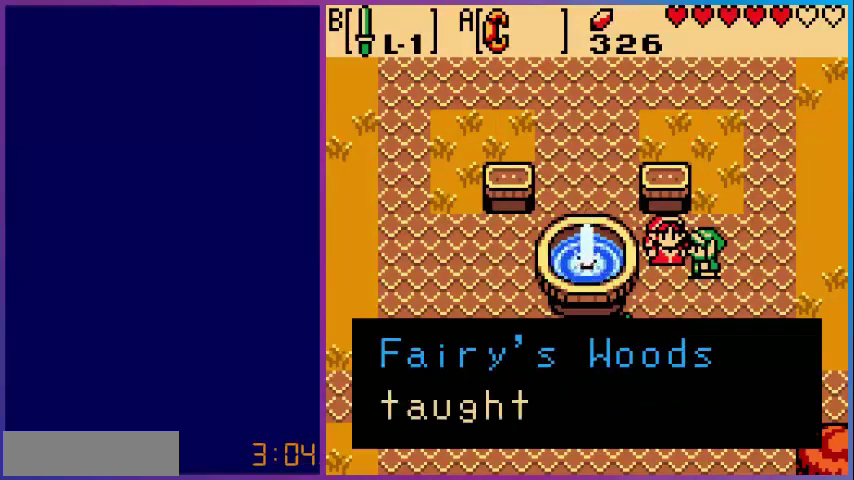
{"buttons": [], "events": []}
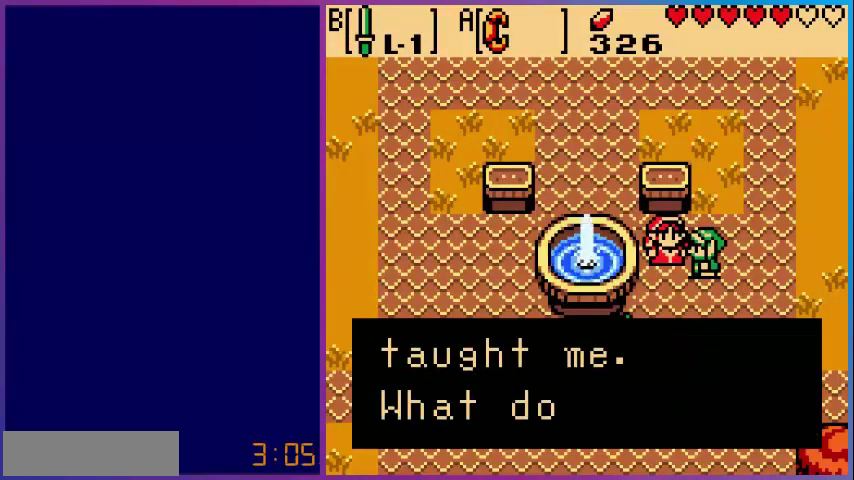
{"buttons": [], "events": []}
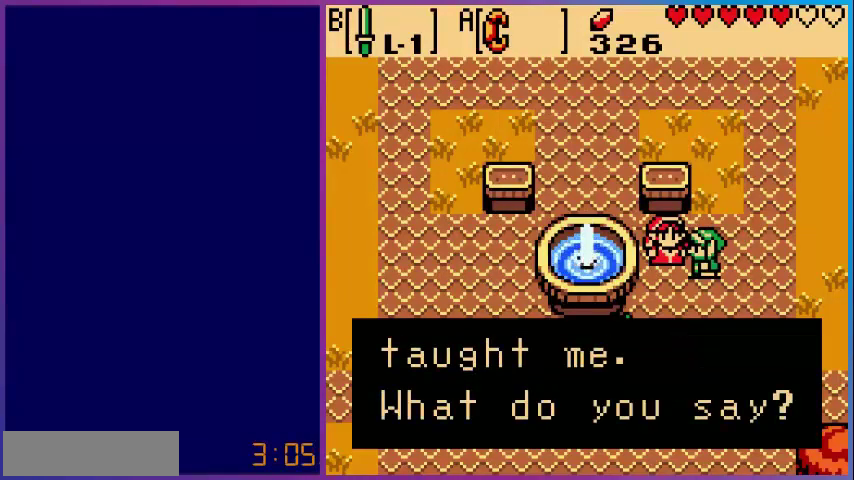
{"buttons": [], "events": [[80, "A", "down"], [280, "A", "up"]]}
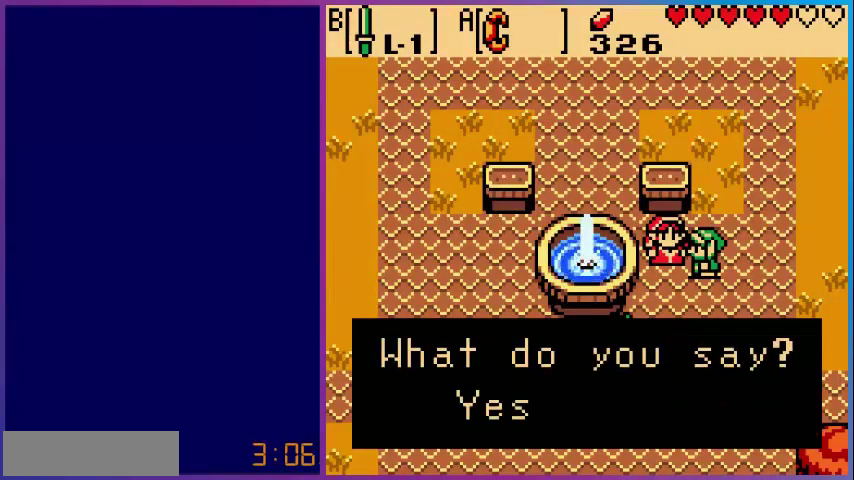
{"buttons": ["A"], "events": [[400, "A", "down"]]}
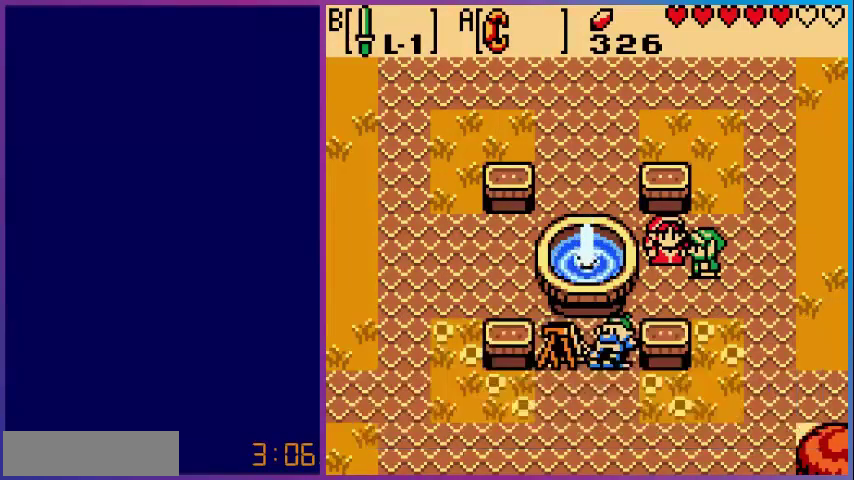
{"buttons": [], "events": [[40, "A", "up"]]}
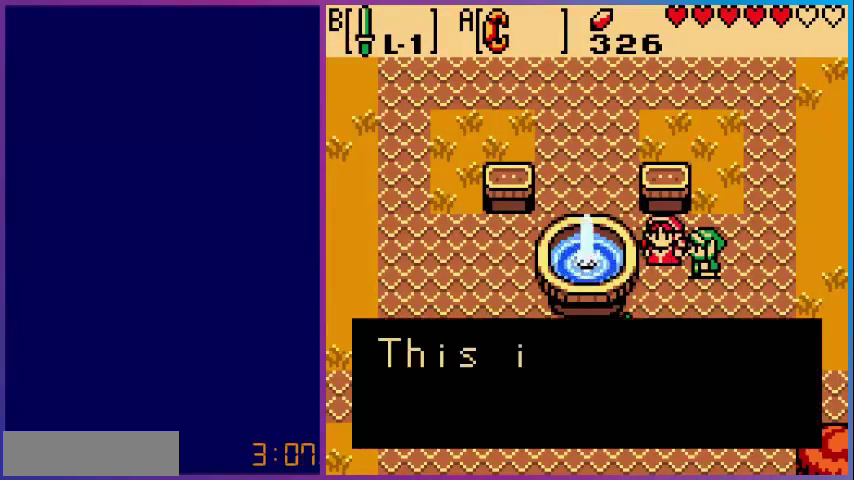
{"buttons": [], "events": []}
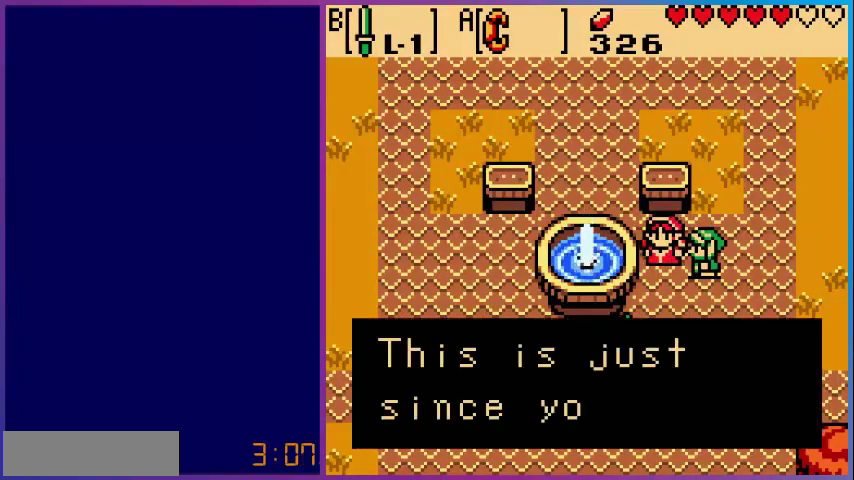
{"buttons": ["A"], "events": [[440, "A", "down"]]}
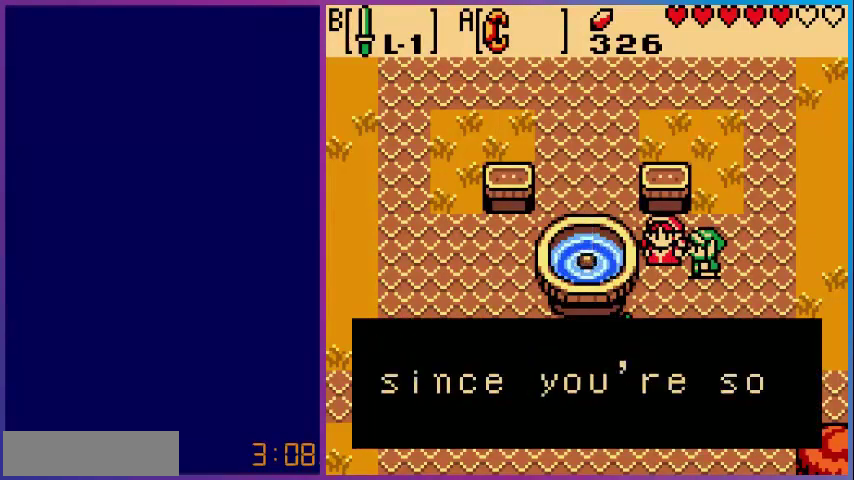
{"buttons": [], "events": [[200, "A", "up"]]}
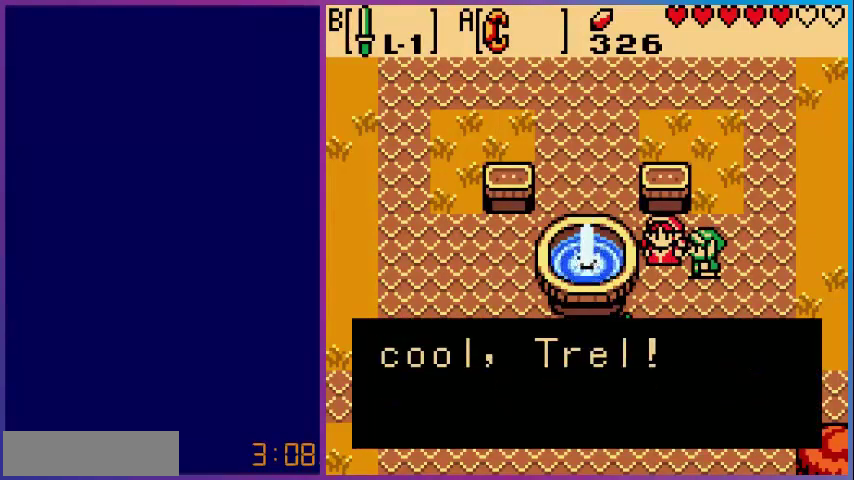
{"buttons": [], "events": []}
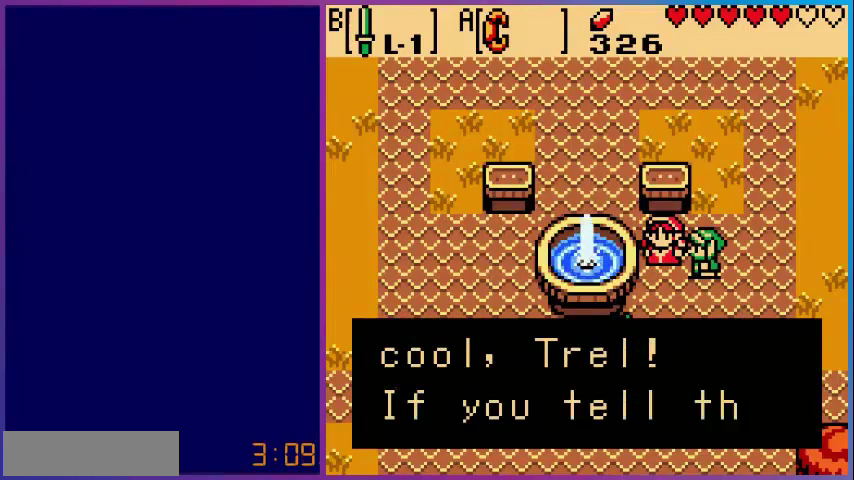
{"buttons": ["A"], "events": [[360, "A", "down"]]}
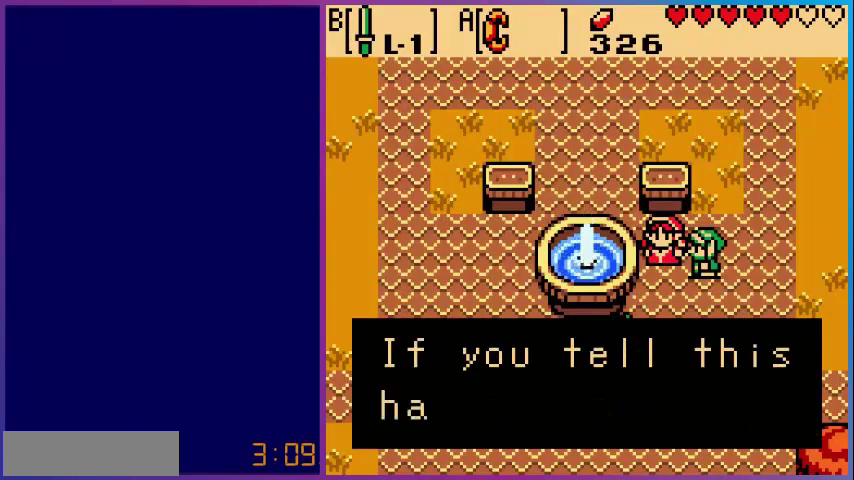
{"buttons": [], "events": [[40, "A", "up"]]}
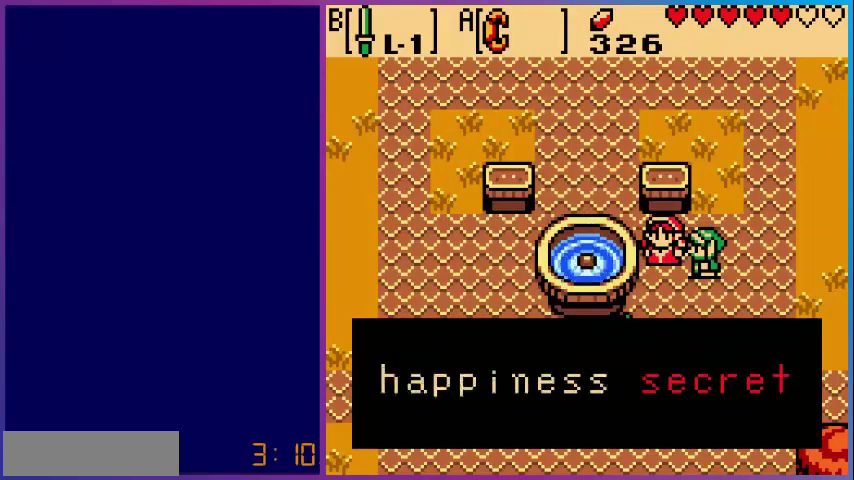
{"buttons": [], "events": []}
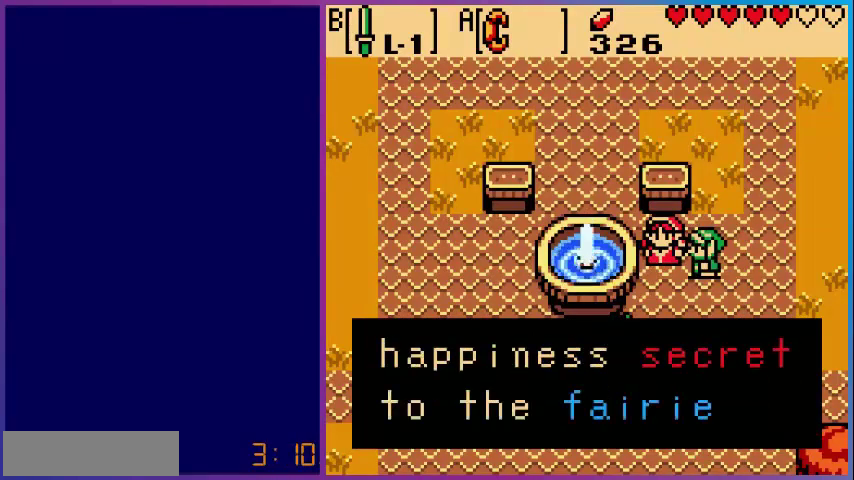
{"buttons": [], "events": []}
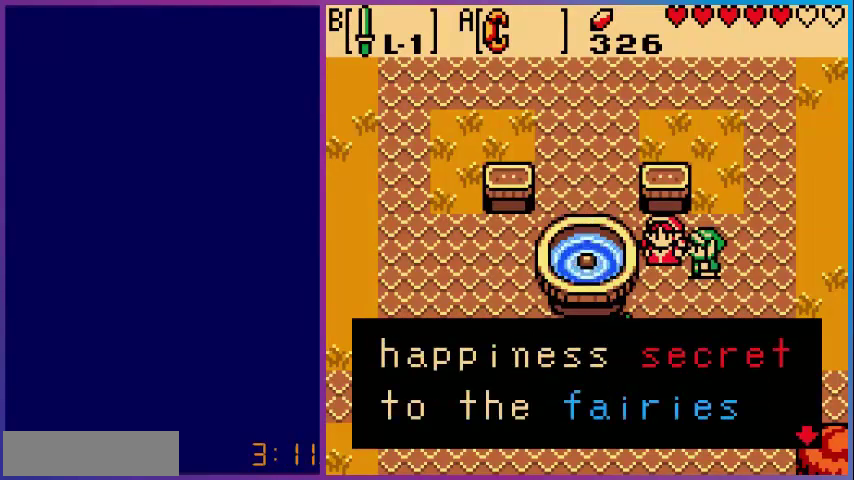
{"buttons": [], "events": [[200, "A", "down"], [400, "A", "up"]]}
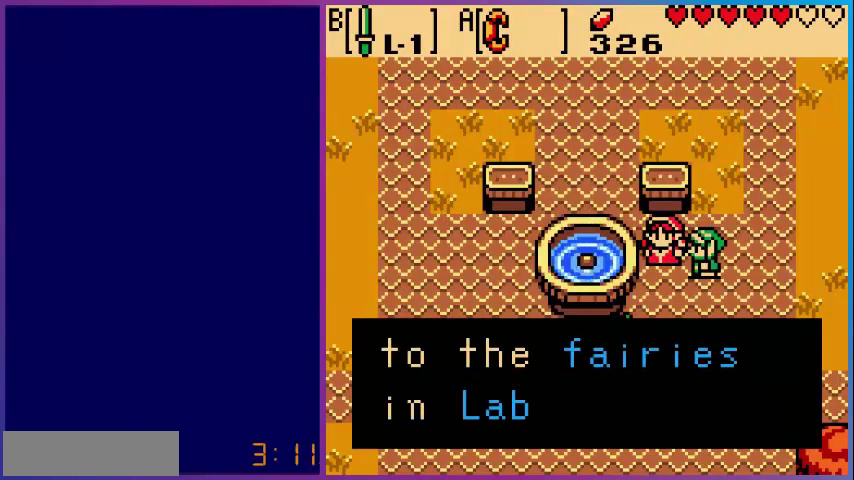
{"buttons": [], "events": []}
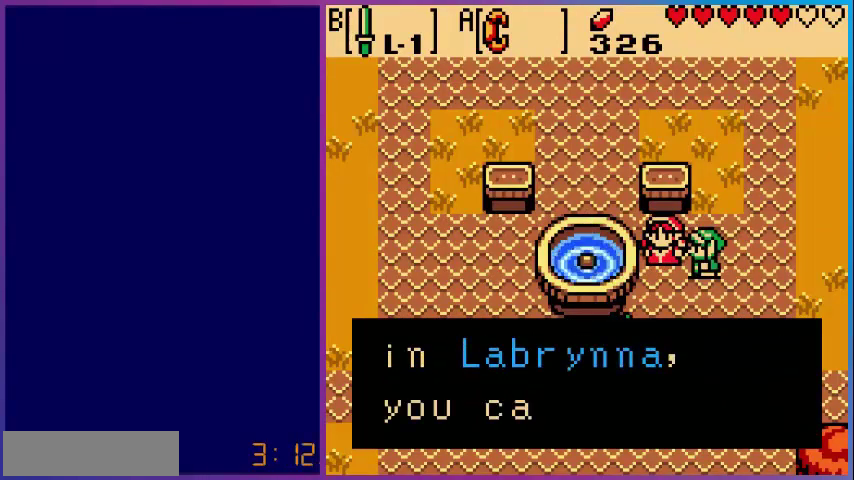
{"buttons": [], "events": []}
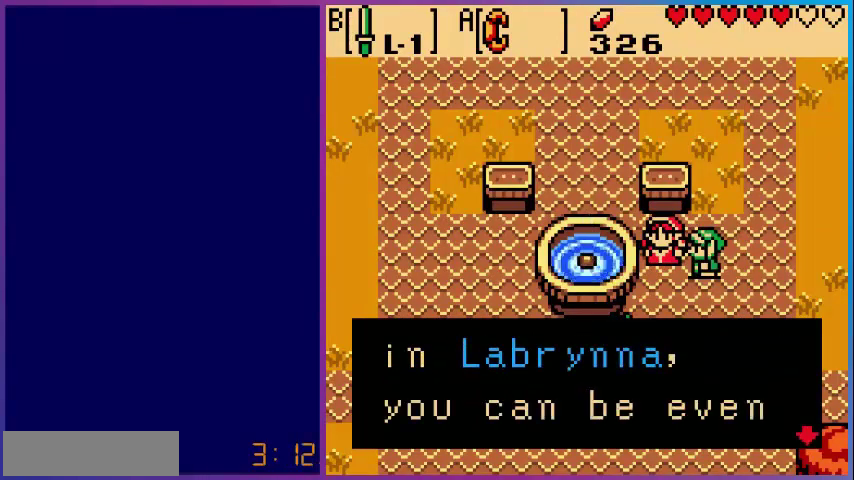
{"buttons": [], "events": [[80, "A", "down"], [280, "A", "up"]]}
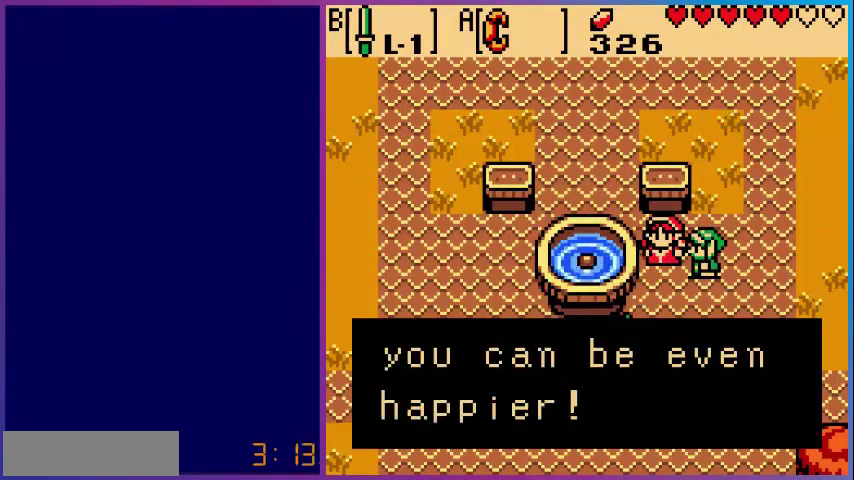
{"buttons": [], "events": []}
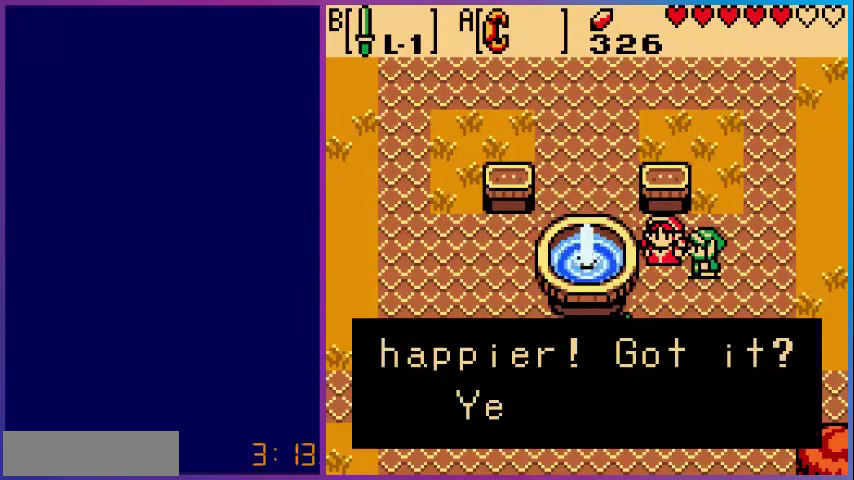
{"buttons": [], "events": []}
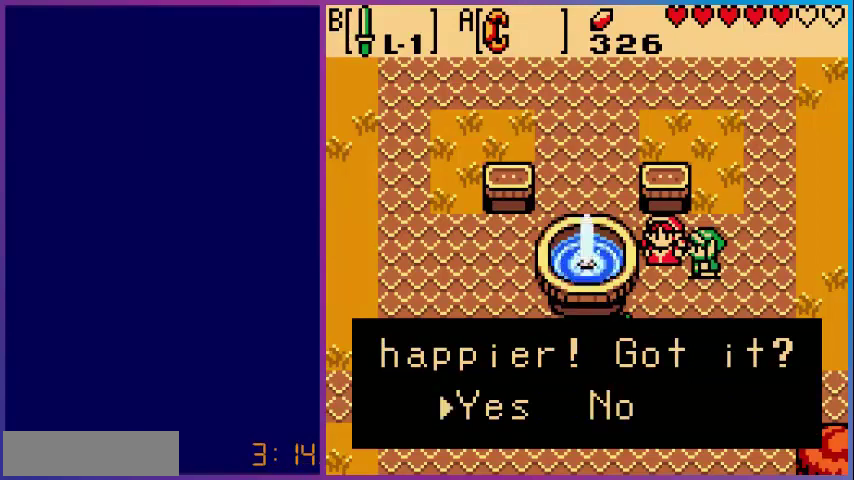
{"buttons": [], "events": [[200, "A", "down"], [400, "A", "up"]]}
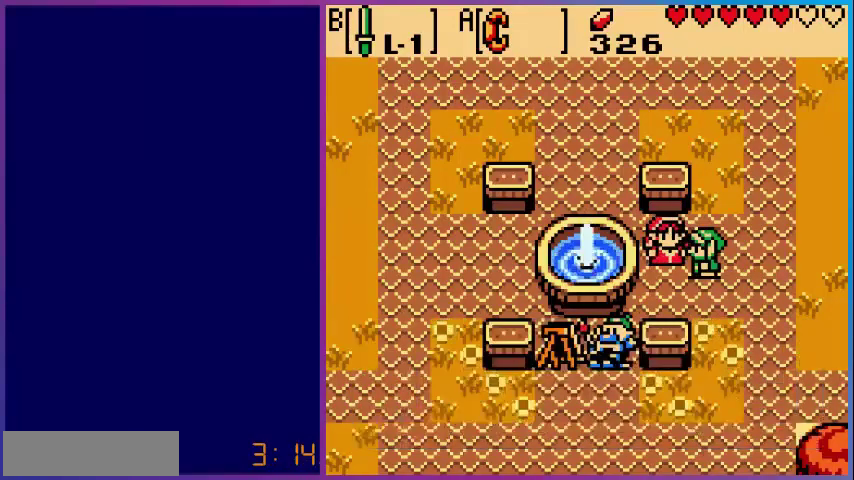
{"buttons": [], "events": []}
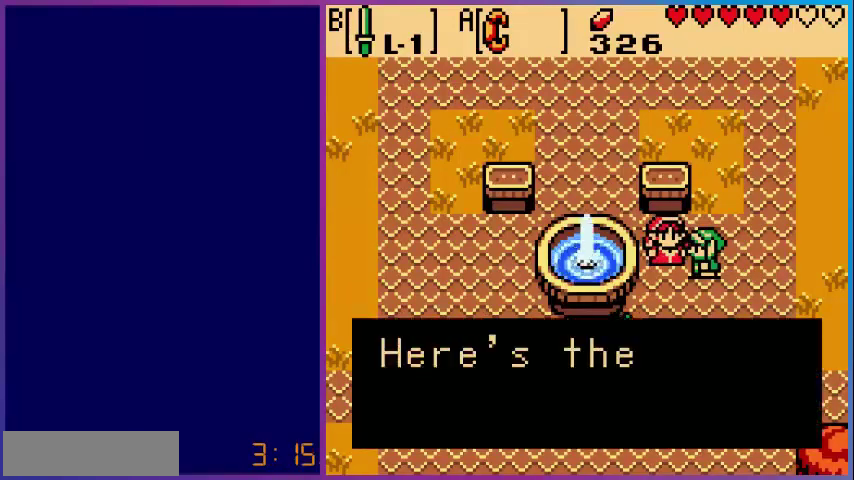
{"buttons": [], "events": []}
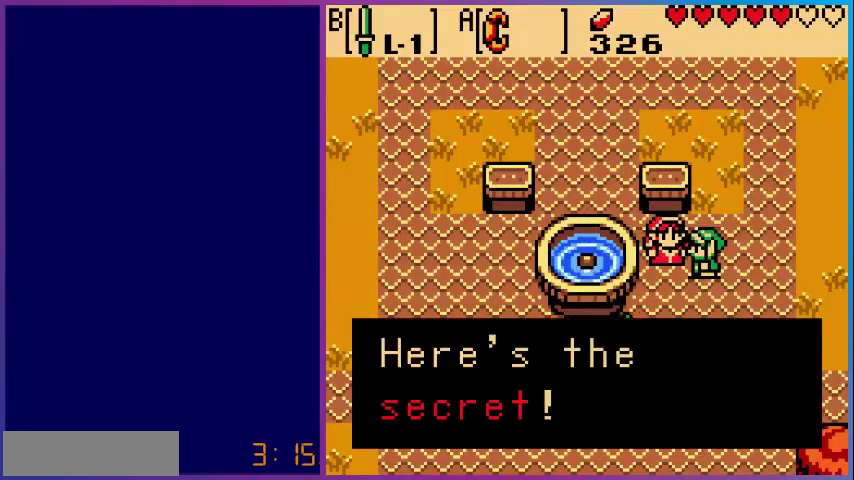
{"buttons": [], "events": [[200, "A", "down"], [400, "A", "up"]]}
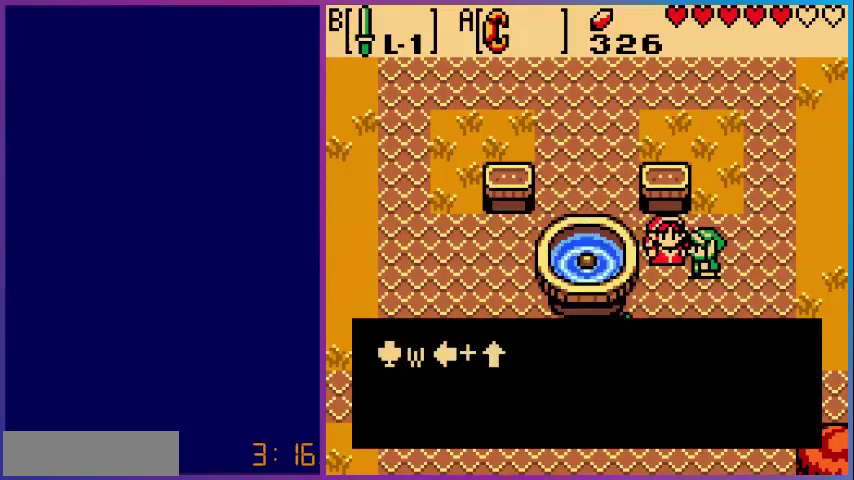
{"buttons": [], "events": []}
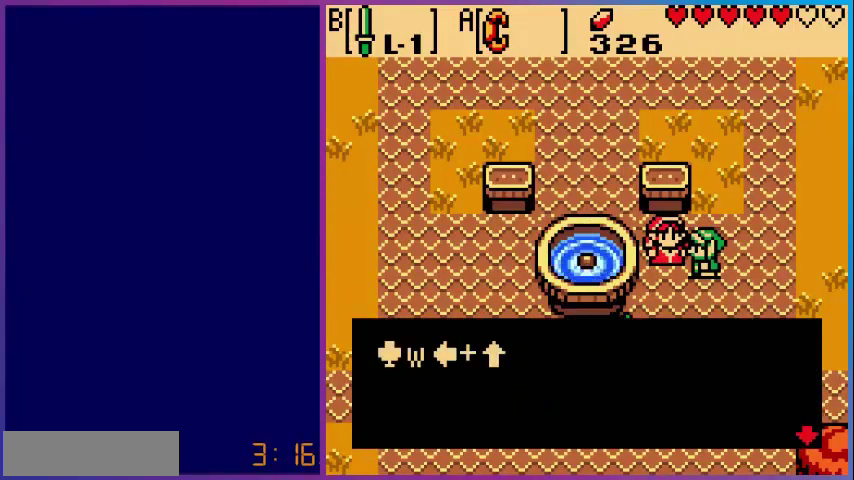
{"buttons": [], "events": [[280, "A", "down"], [440, "A", "up"]]}
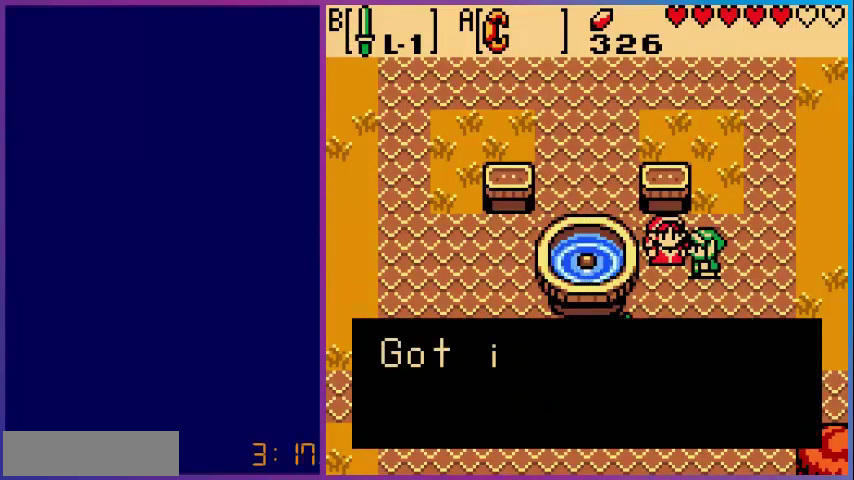
{"buttons": [], "events": []}
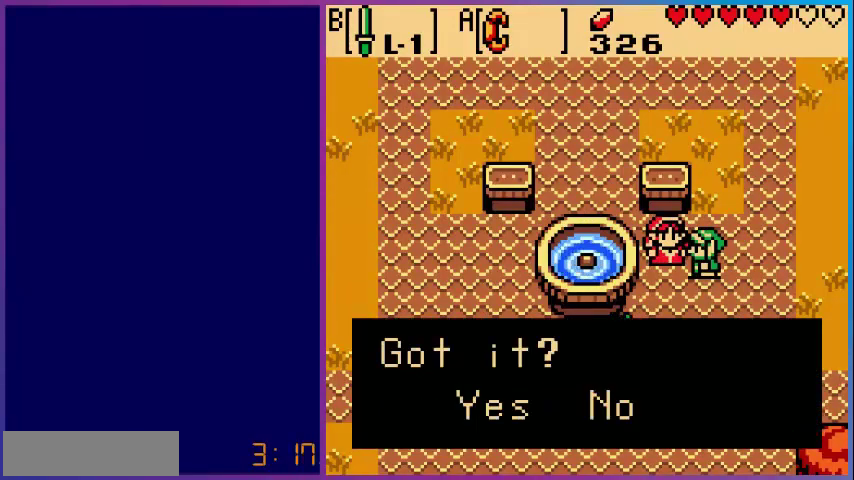
{"buttons": [], "events": [[320, "A", "down"], [480, "A", "up"]]}
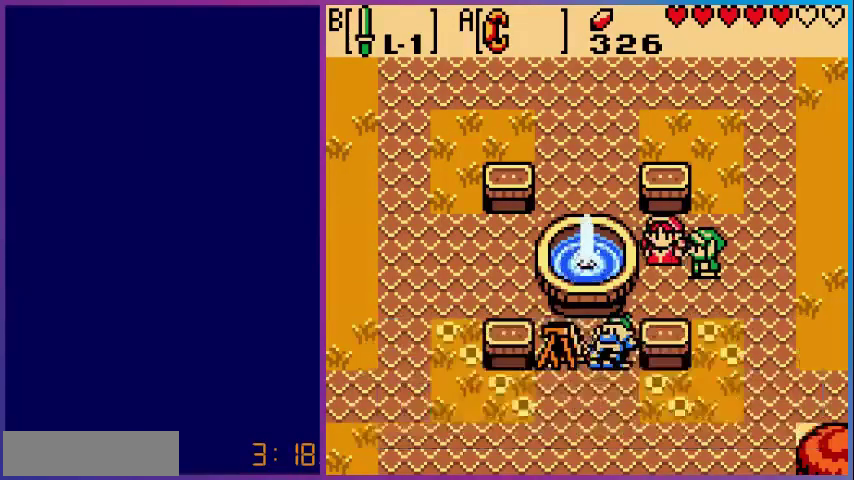
{"buttons": ["DPAD_RIGHT"], "events": [[360, "DPAD_RIGHT", "down"]]}